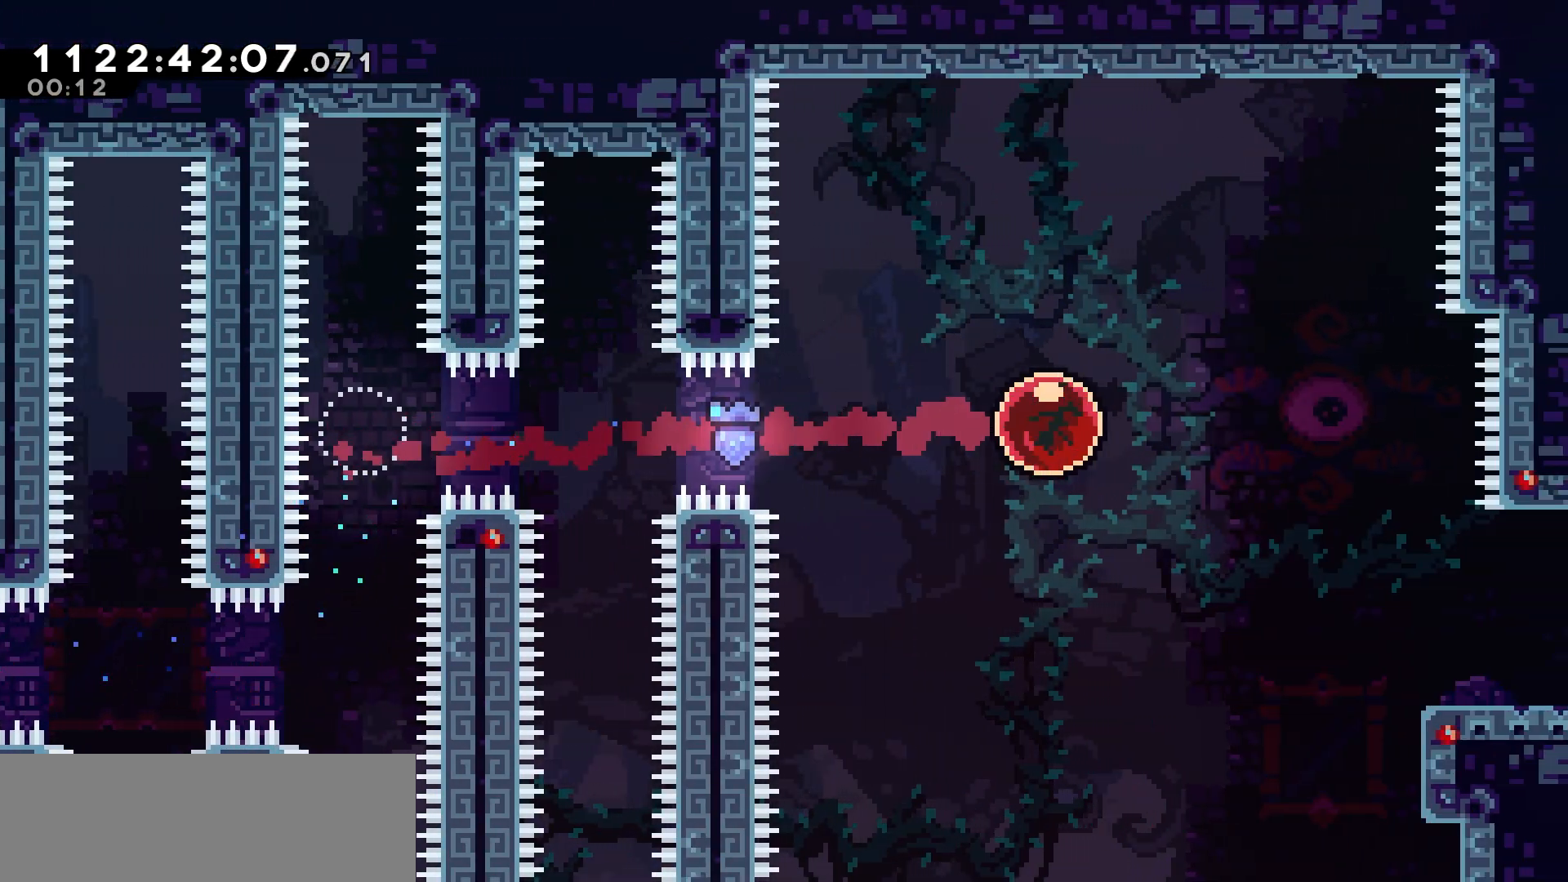
Gameplay with keyboard; each line is a JSON object with the keys held at the frame after it. "events" lists presses ("down") and releases ("up") of "dash", "demo", "down", "grab", "jump", "jump2", "left", "pause", "right", "talk" and "up" between this image and that frame as [ms after this image, input, new state], when the widget could be followed in between. No other keys are recorded. Mouse input is not recorded. Key names are as the overlay labels them; some are game actions (e.g. jump) rather than physical keys.
{"keys": ["right"], "events": [[150, "down", "down"], [167, "dash", "down"], [300, "dash", "up"], [333, "down", "up"]]}
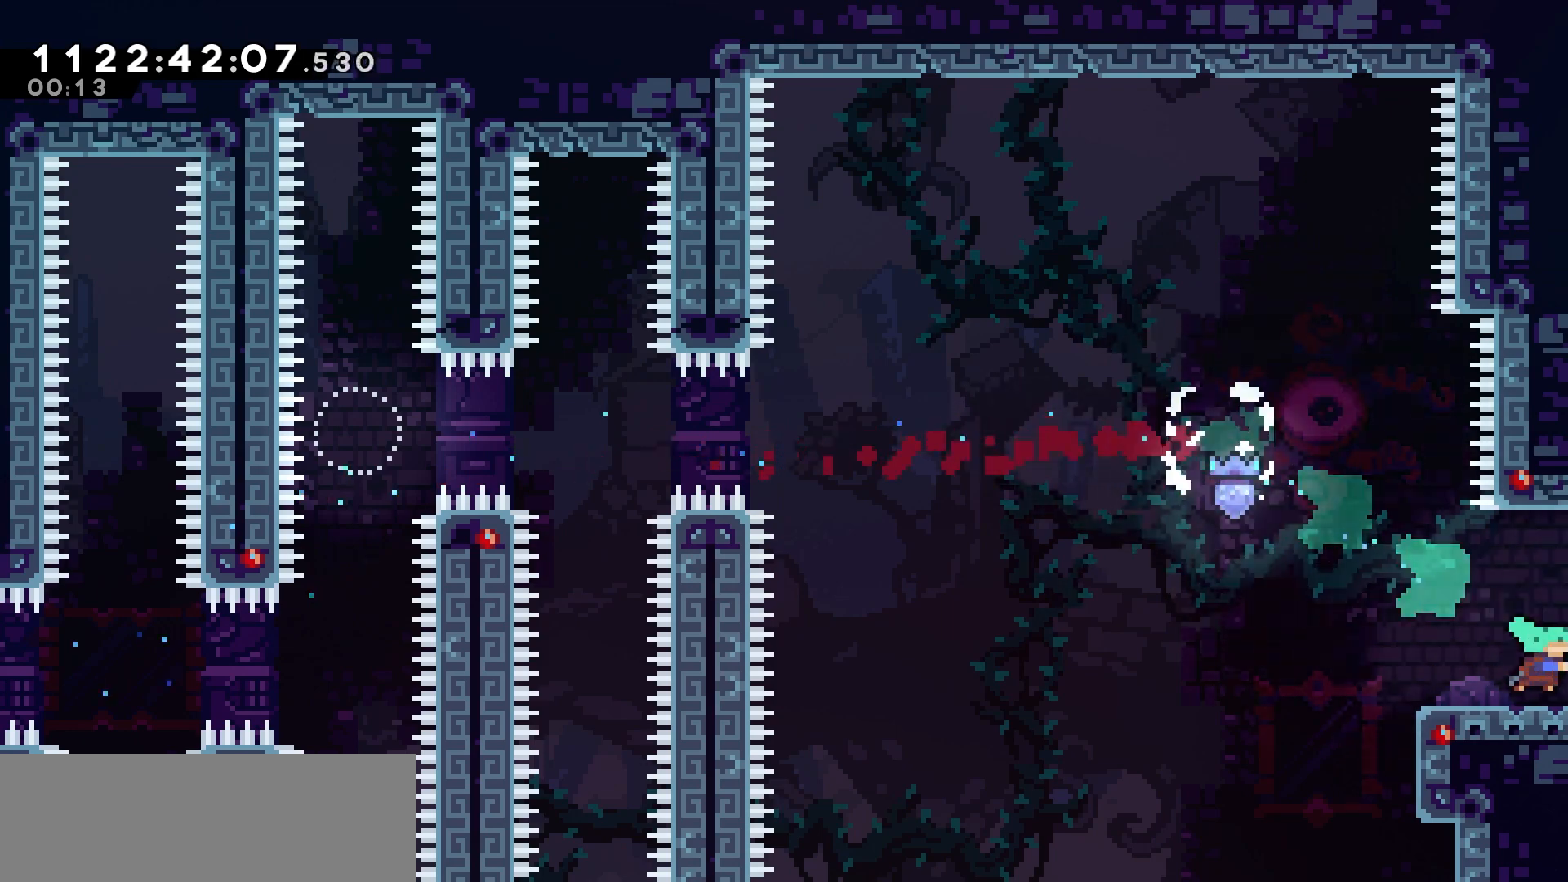
{"keys": ["right"], "events": []}
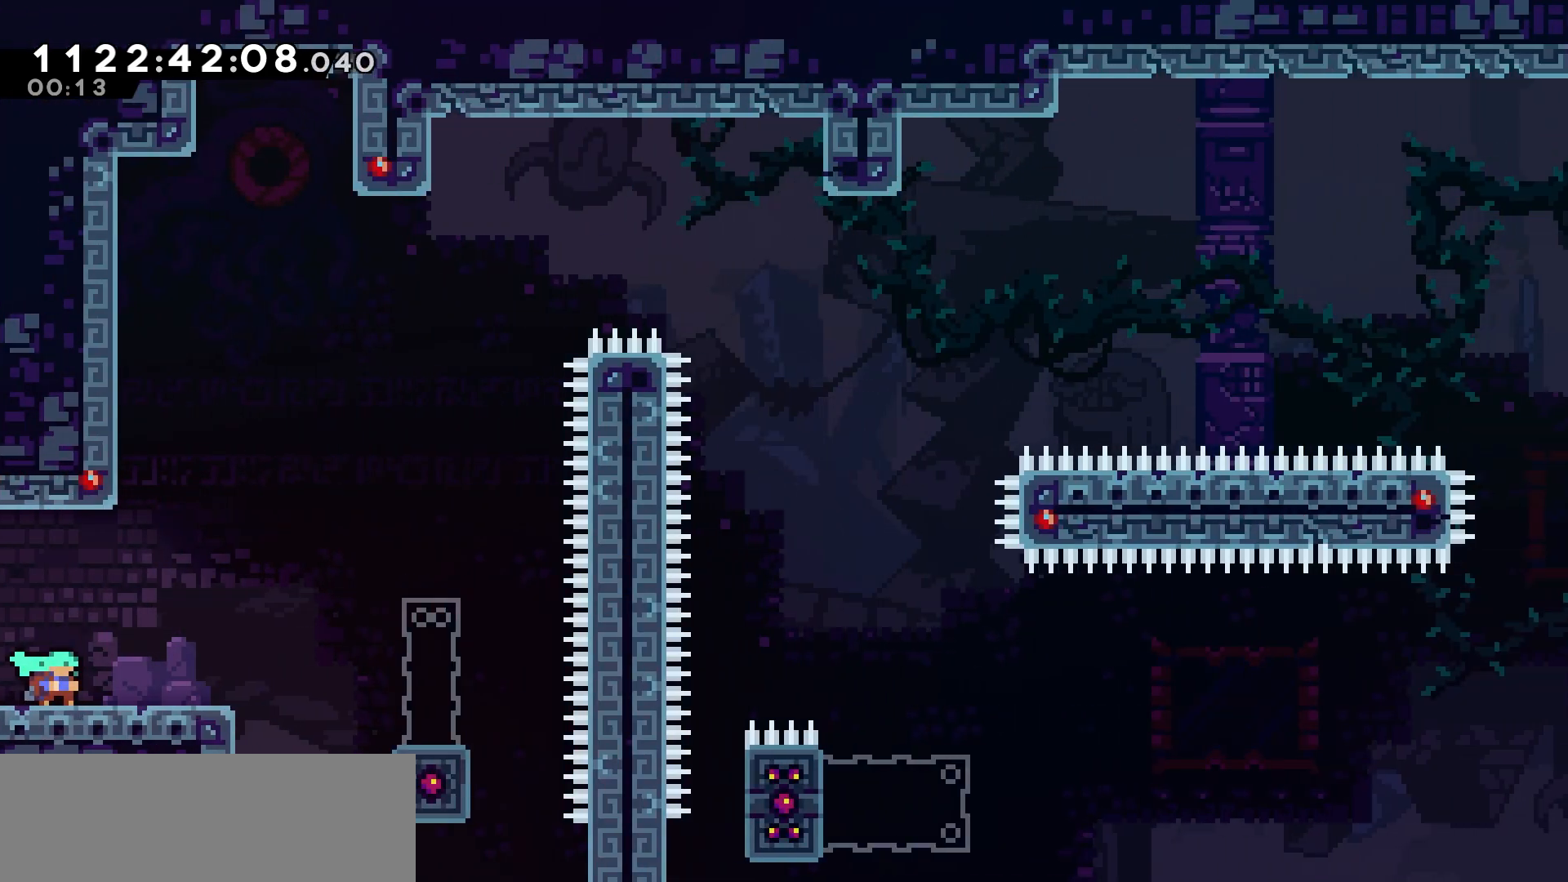
{"keys": ["down"], "events": [[167, "jump", "down"], [400, "jump", "up"], [450, "down", "down"], [483, "right", "up"]]}
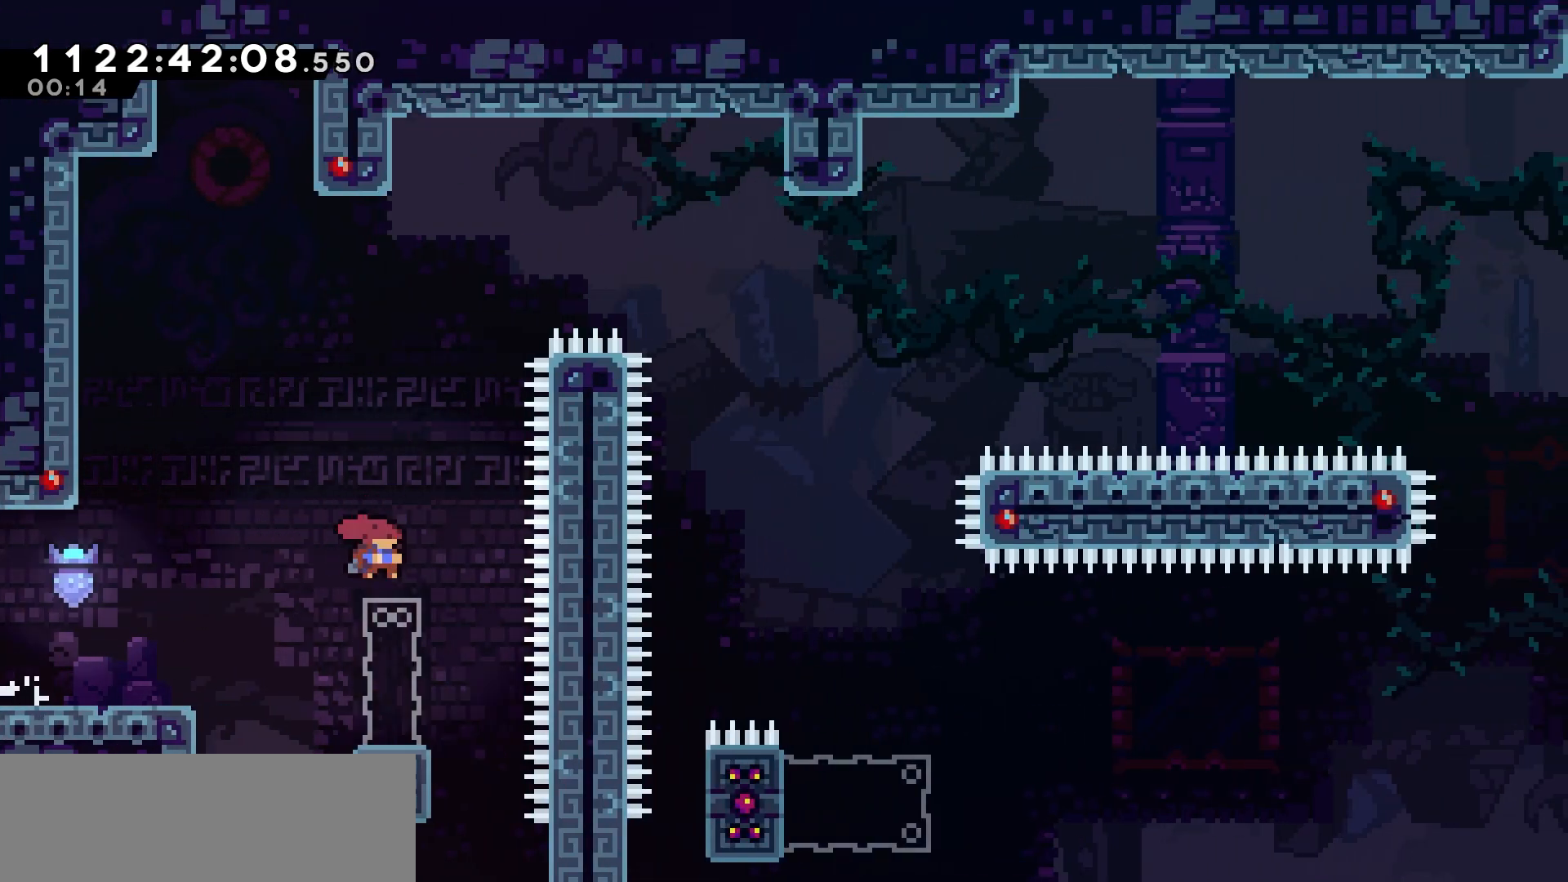
{"keys": ["jump", "right"], "events": [[17, "dash", "down"], [133, "dash", "up"], [167, "down", "up"], [233, "right", "down"], [250, "jump", "down"]]}
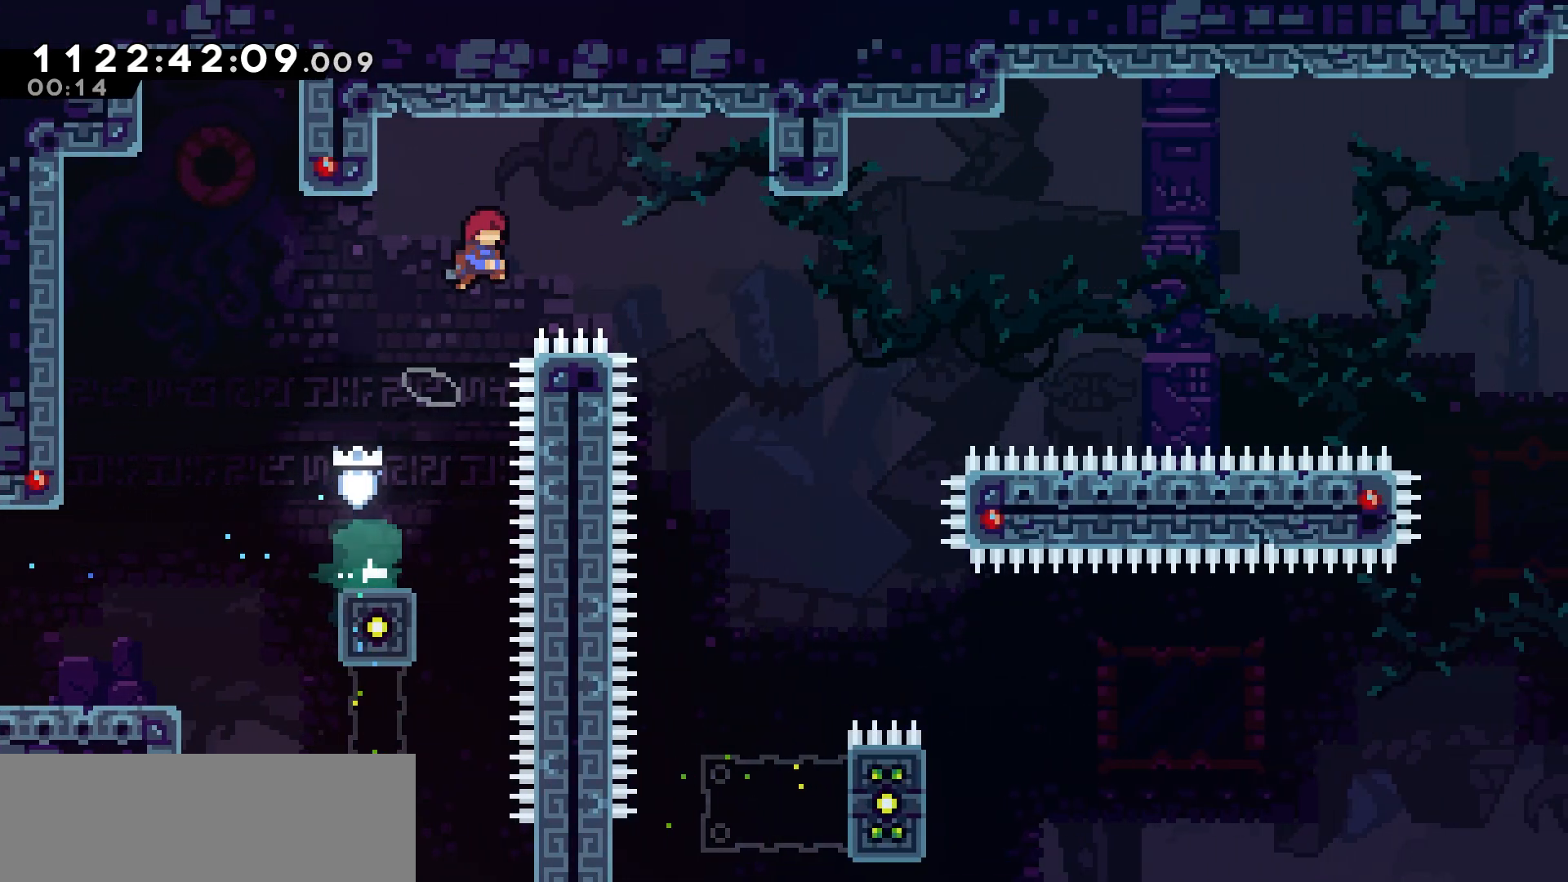
{"keys": ["jump", "right"], "events": []}
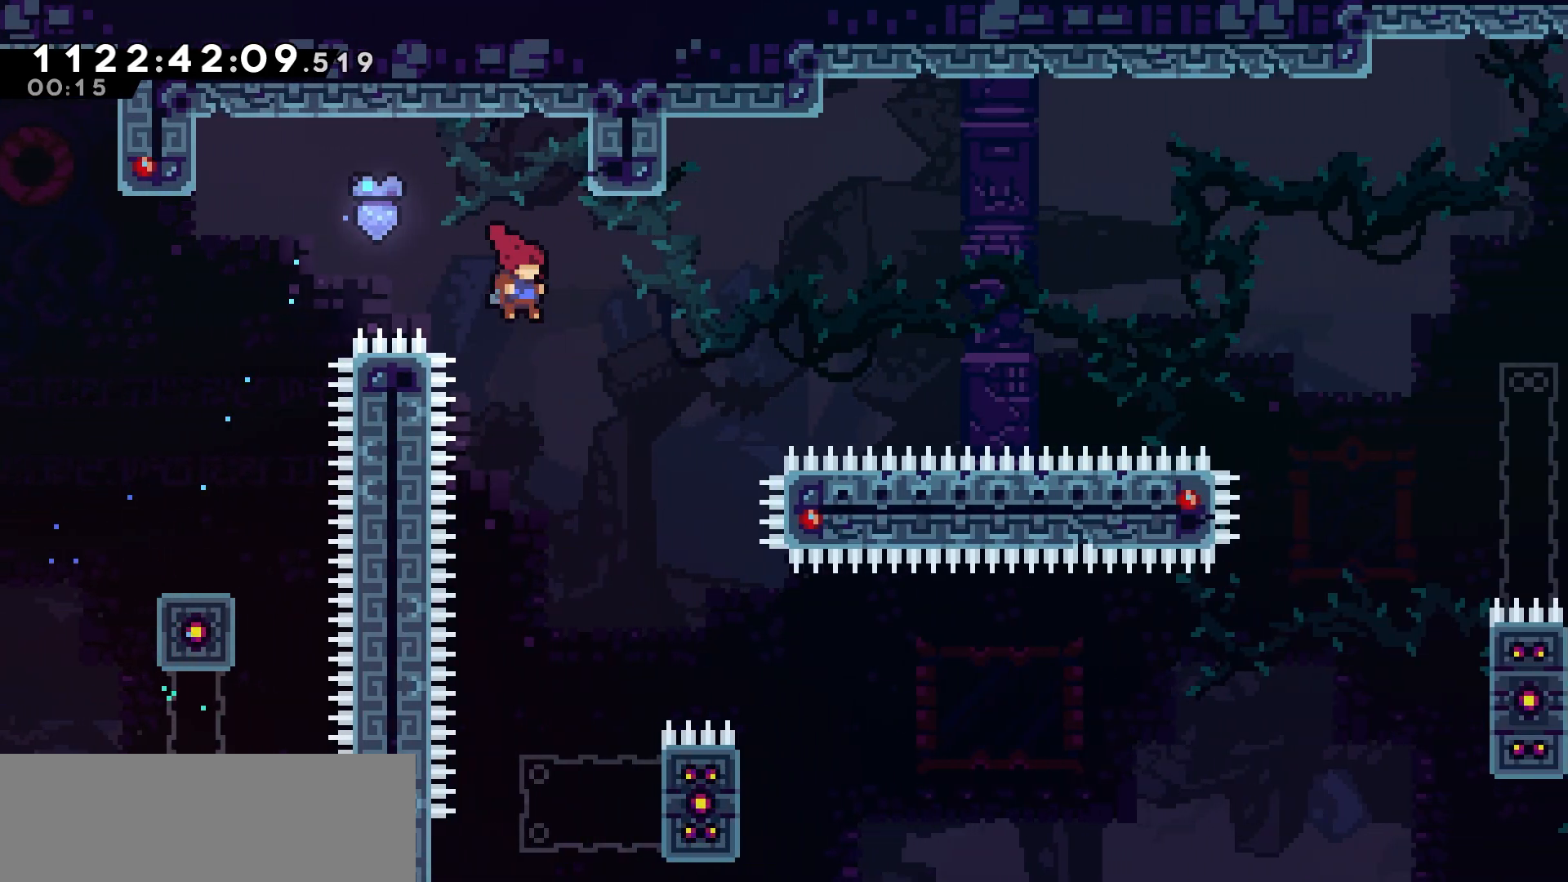
{"keys": ["right"], "events": [[117, "jump", "up"]]}
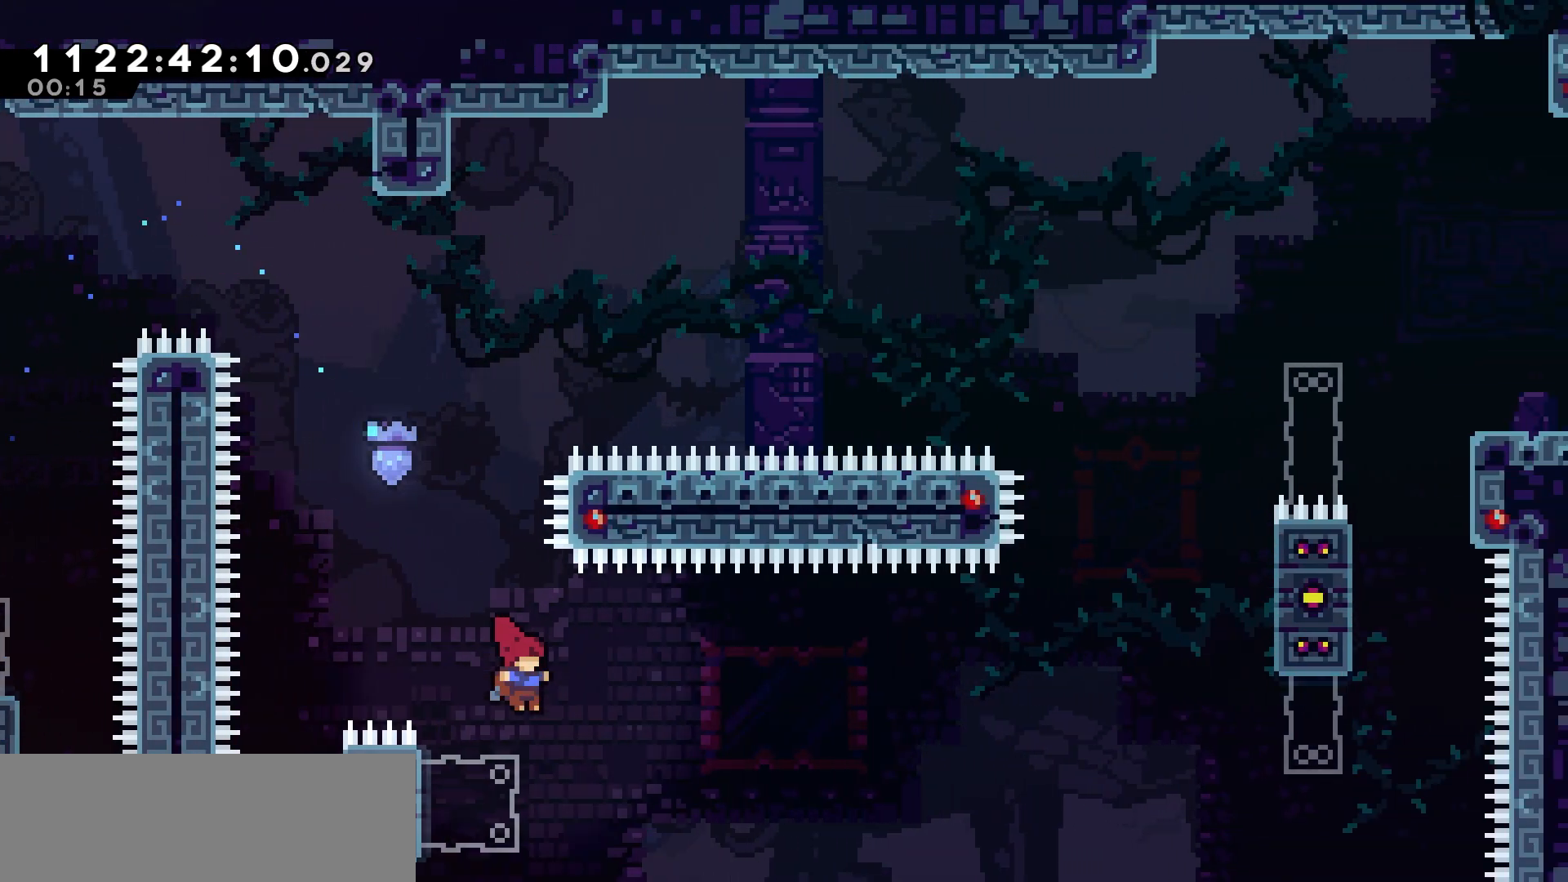
{"keys": ["grab", "jump", "right"], "events": [[67, "left", "down"], [67, "right", "up"], [150, "dash", "down"], [283, "dash", "up"], [333, "left", "up"], [333, "right", "down"], [350, "jump", "down"], [500, "grab", "down"]]}
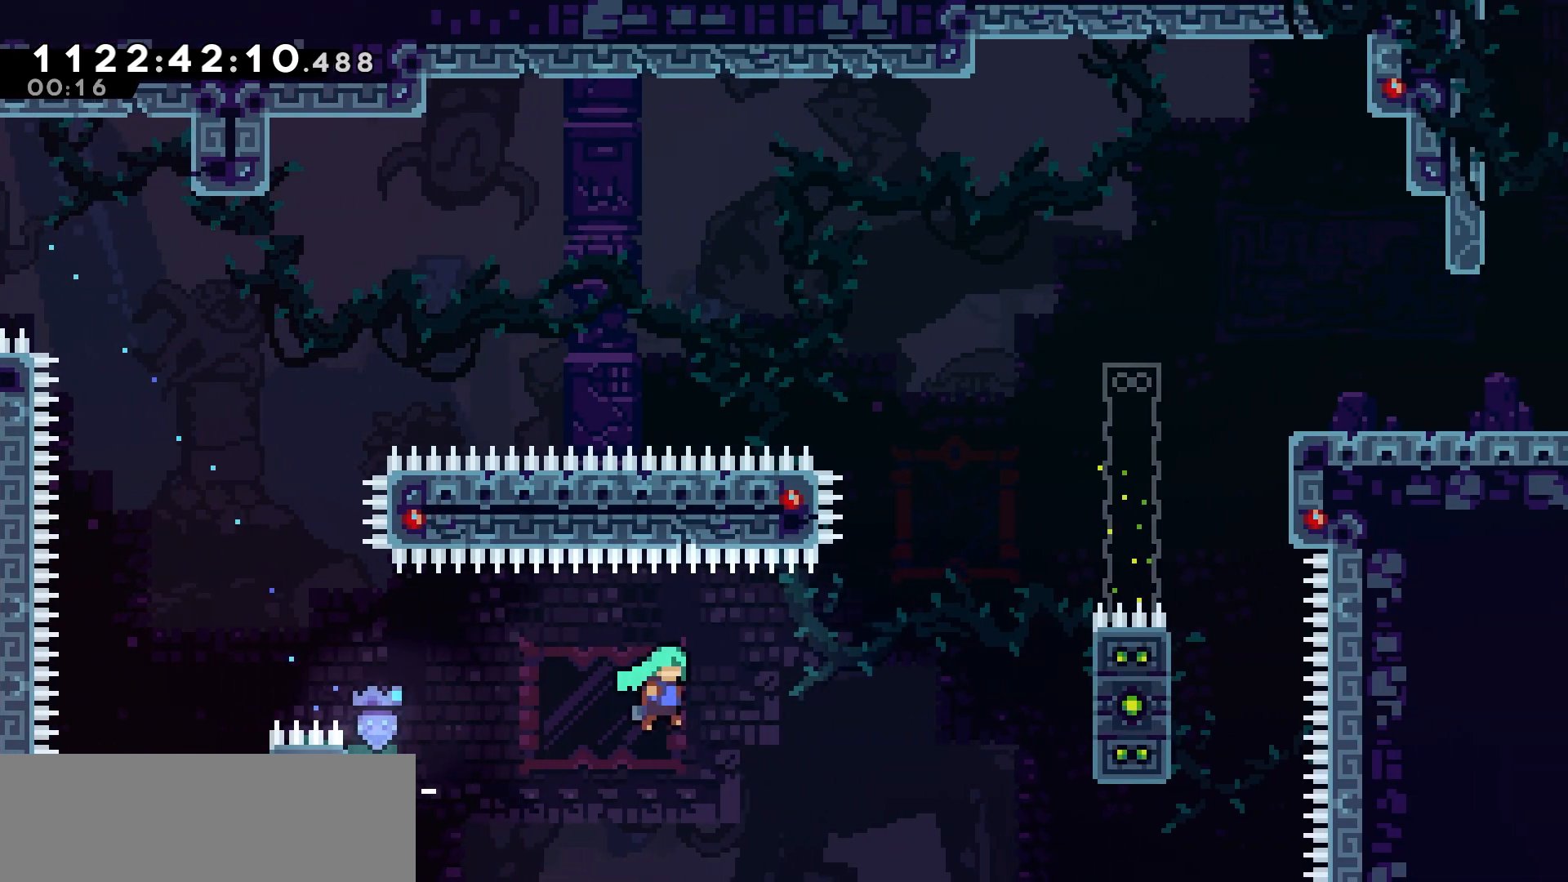
{"keys": ["grab", "up"], "events": [[250, "up", "down"], [350, "jump", "up"], [417, "right", "up"]]}
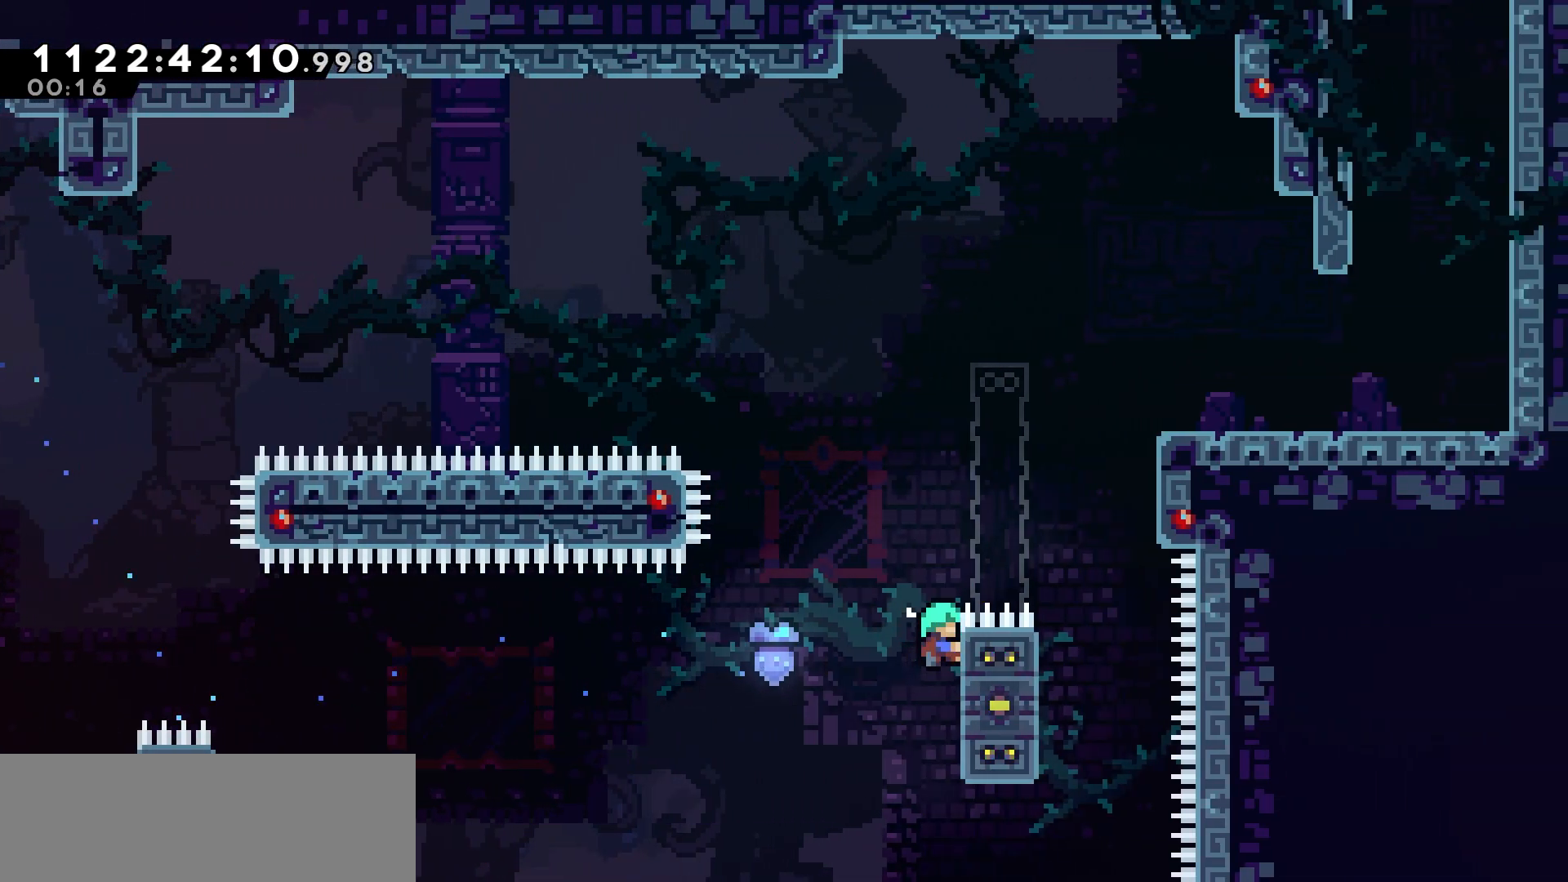
{"keys": ["left"], "events": [[100, "right", "down"], [117, "jump", "down"], [150, "up", "up"], [233, "grab", "up"], [467, "jump", "up"], [467, "left", "down"], [467, "right", "up"]]}
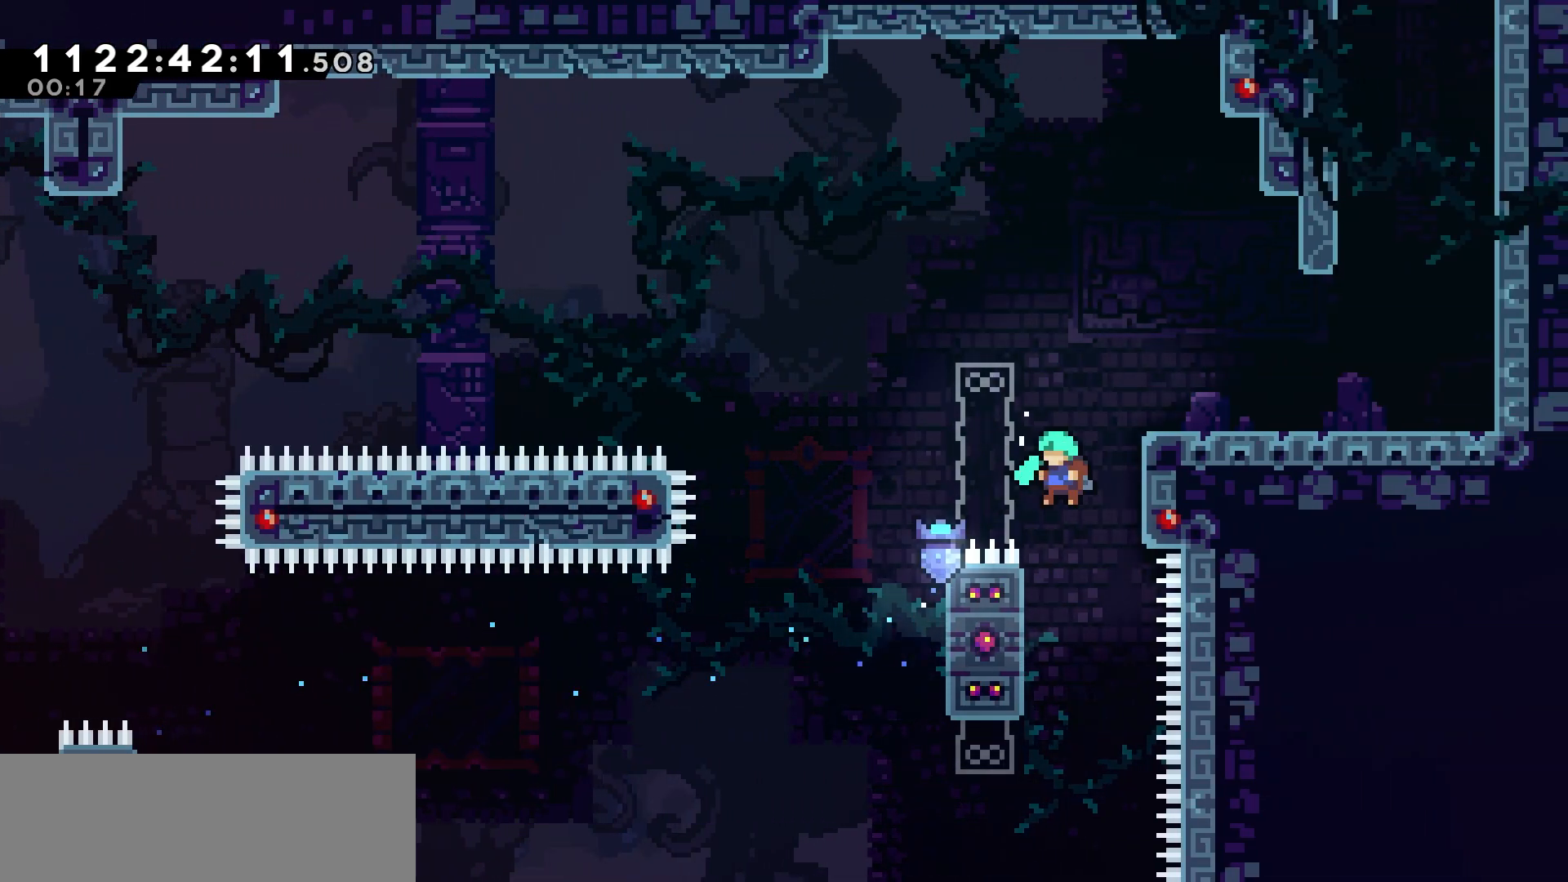
{"keys": ["jump", "right"], "events": [[83, "grab", "down"], [300, "left", "up"], [300, "right", "down"], [317, "jump", "down"], [450, "grab", "up"]]}
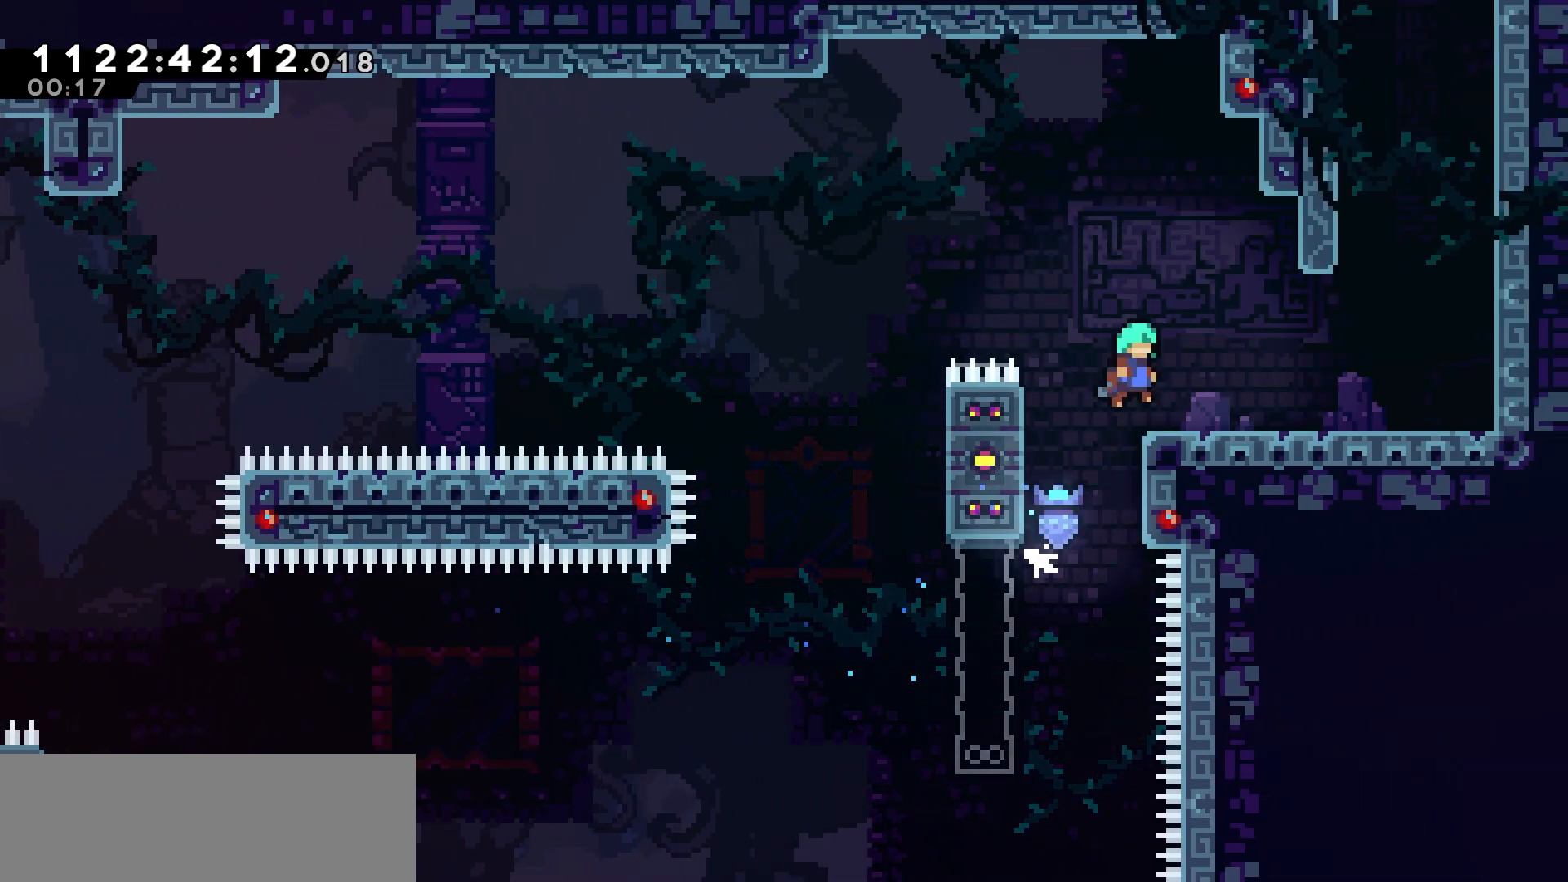
{"keys": ["jump", "right"], "events": [[50, "jump", "up"], [400, "jump", "down"]]}
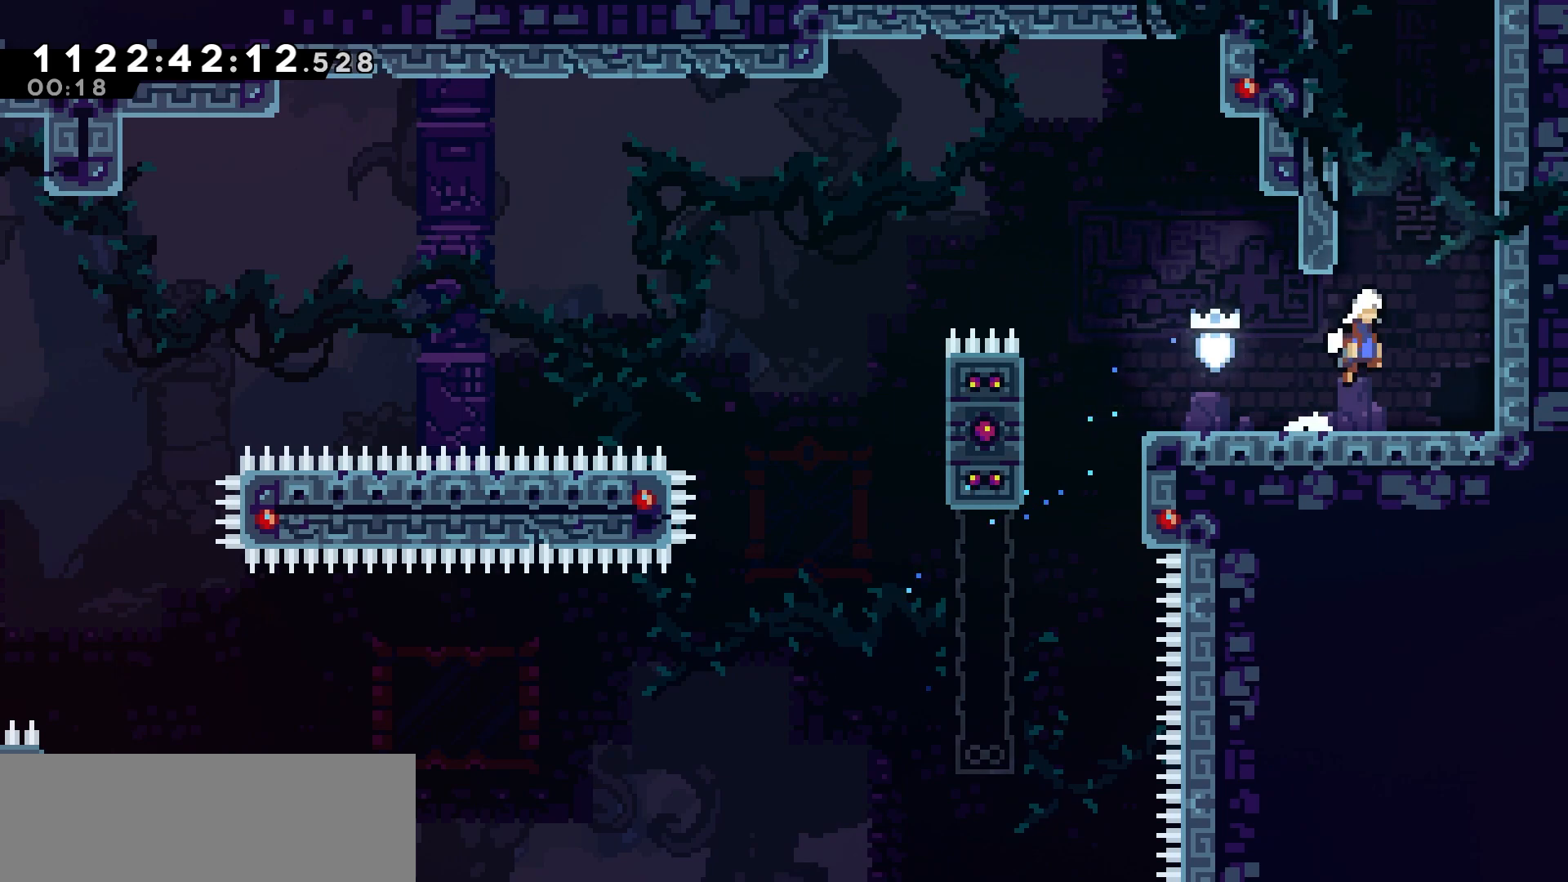
{"keys": ["jump", "right"], "events": [[117, "jump", "up"], [183, "jump", "down"], [250, "left", "down"], [283, "right", "up"], [383, "jump", "up"], [417, "jump", "down"], [483, "right", "down"], [500, "left", "up"]]}
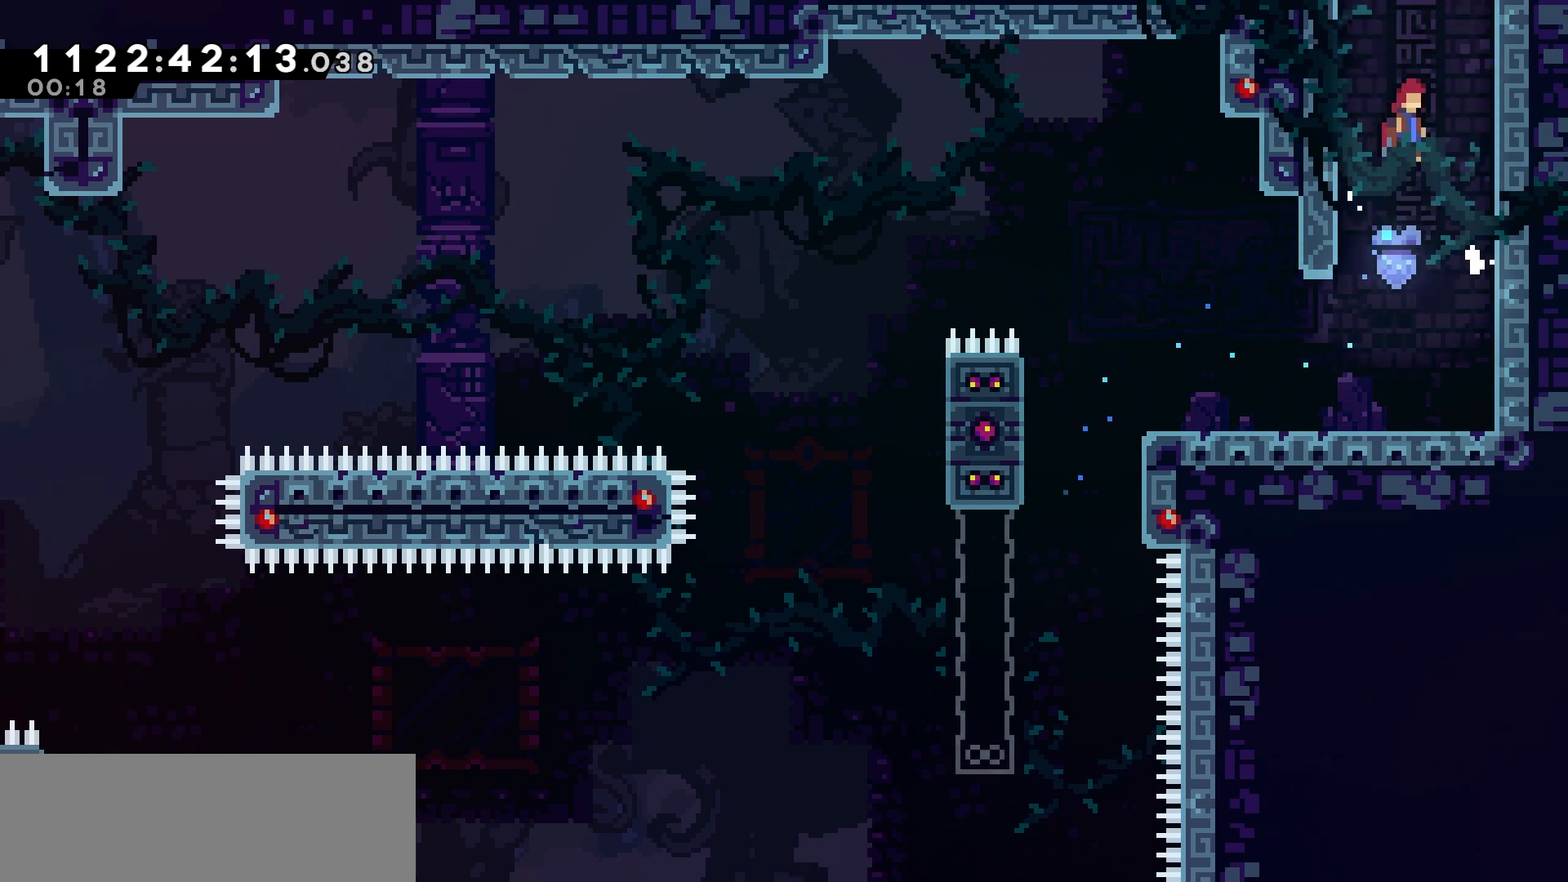
{"keys": ["jump", "right"], "events": [[83, "jump", "up"], [117, "jump", "down"], [183, "left", "down"], [233, "right", "up"], [283, "jump", "up"], [317, "jump", "down"], [433, "left", "up"], [433, "right", "down"]]}
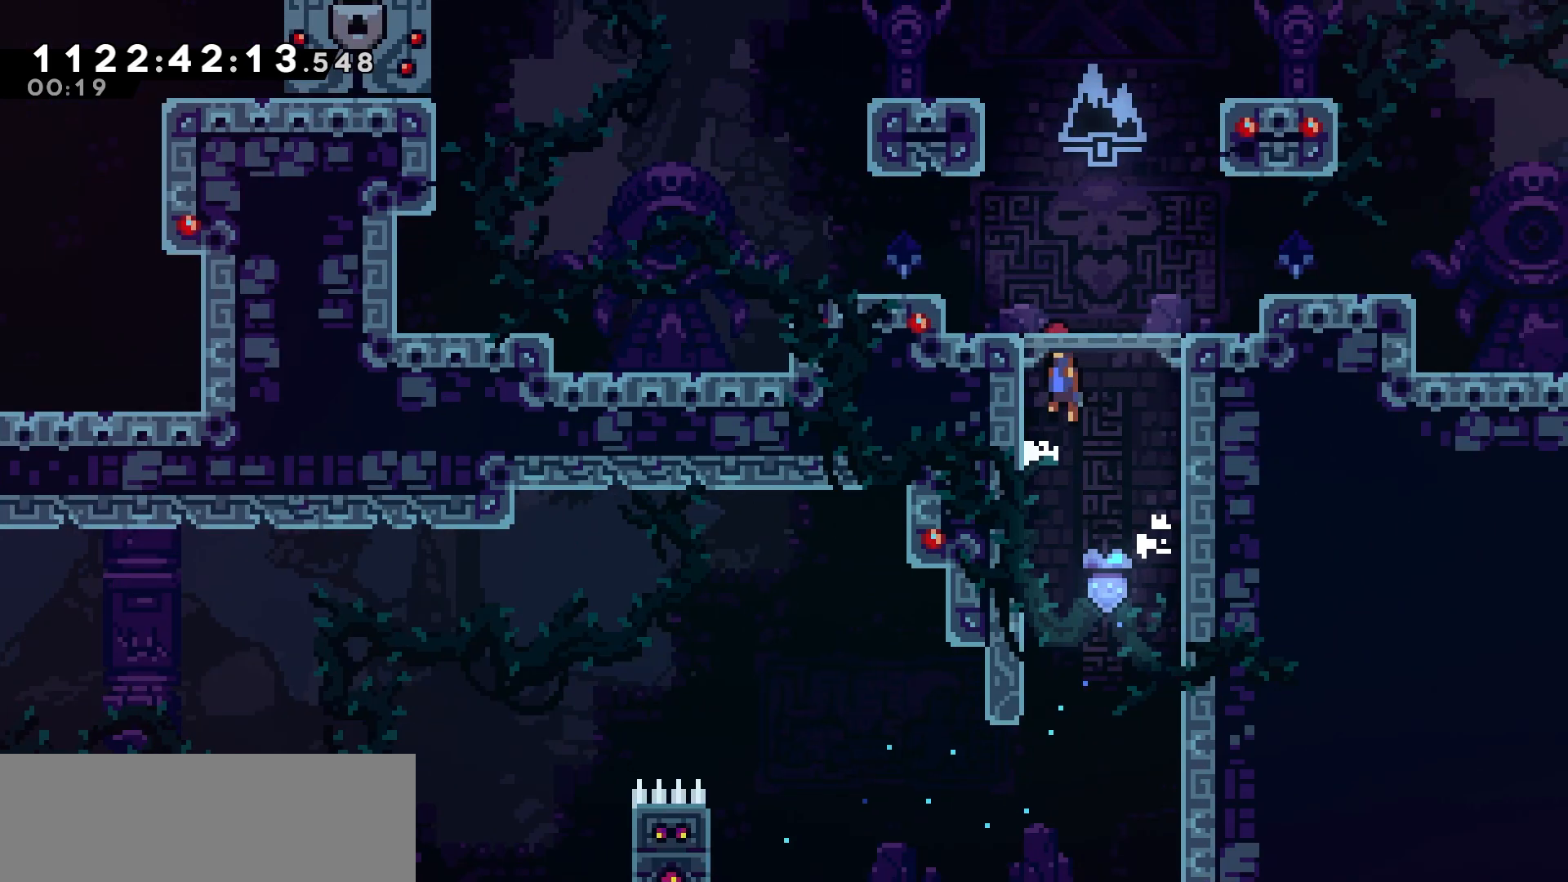
{"keys": ["jump", "right"], "events": []}
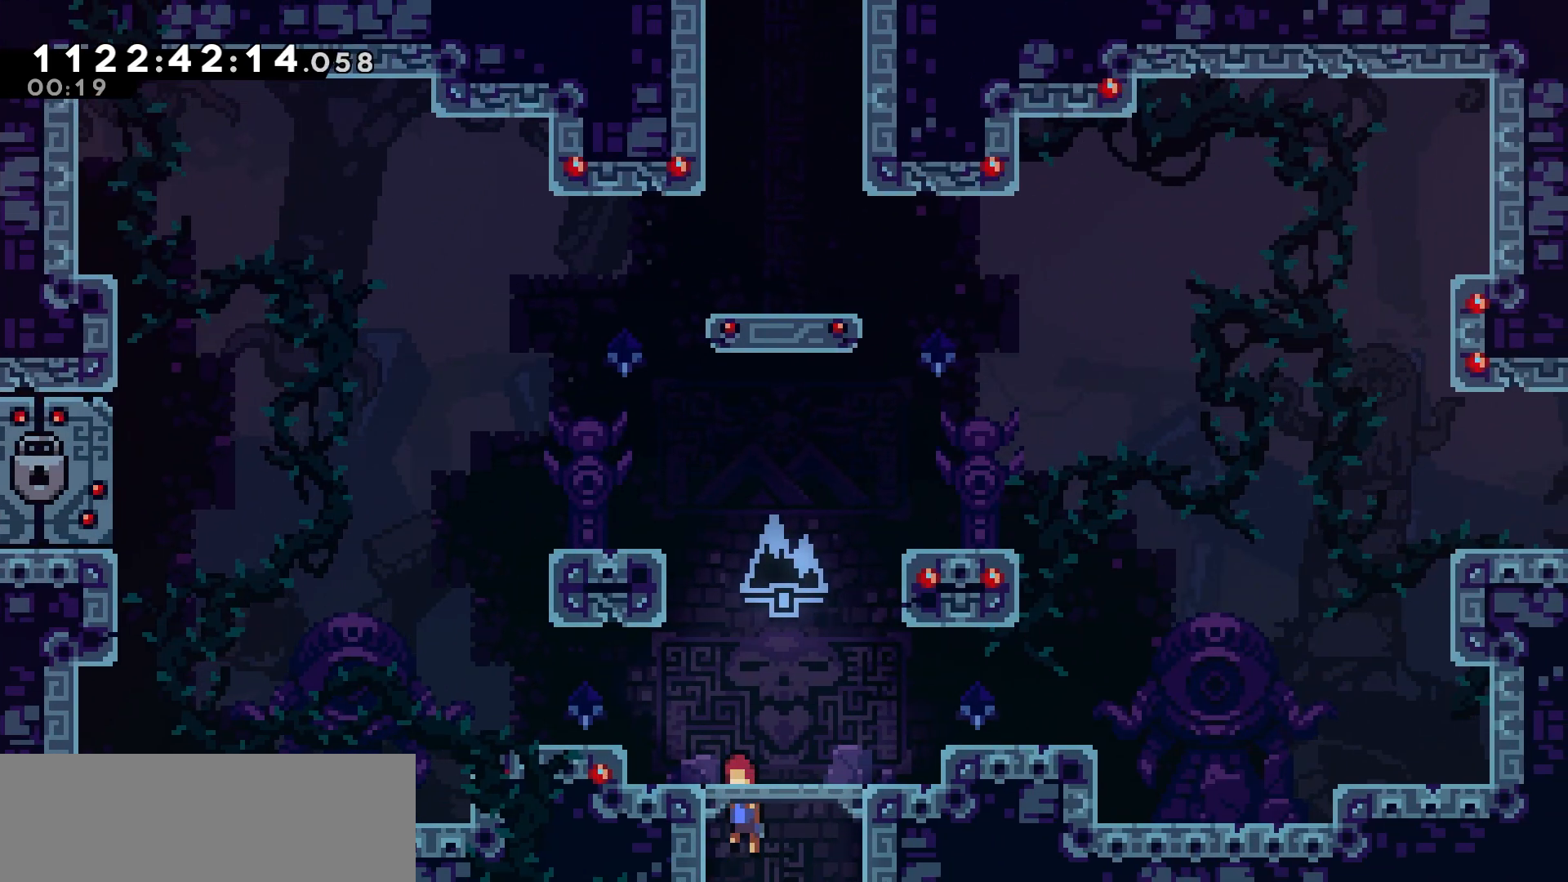
{"keys": ["right"], "events": [[433, "jump", "up"]]}
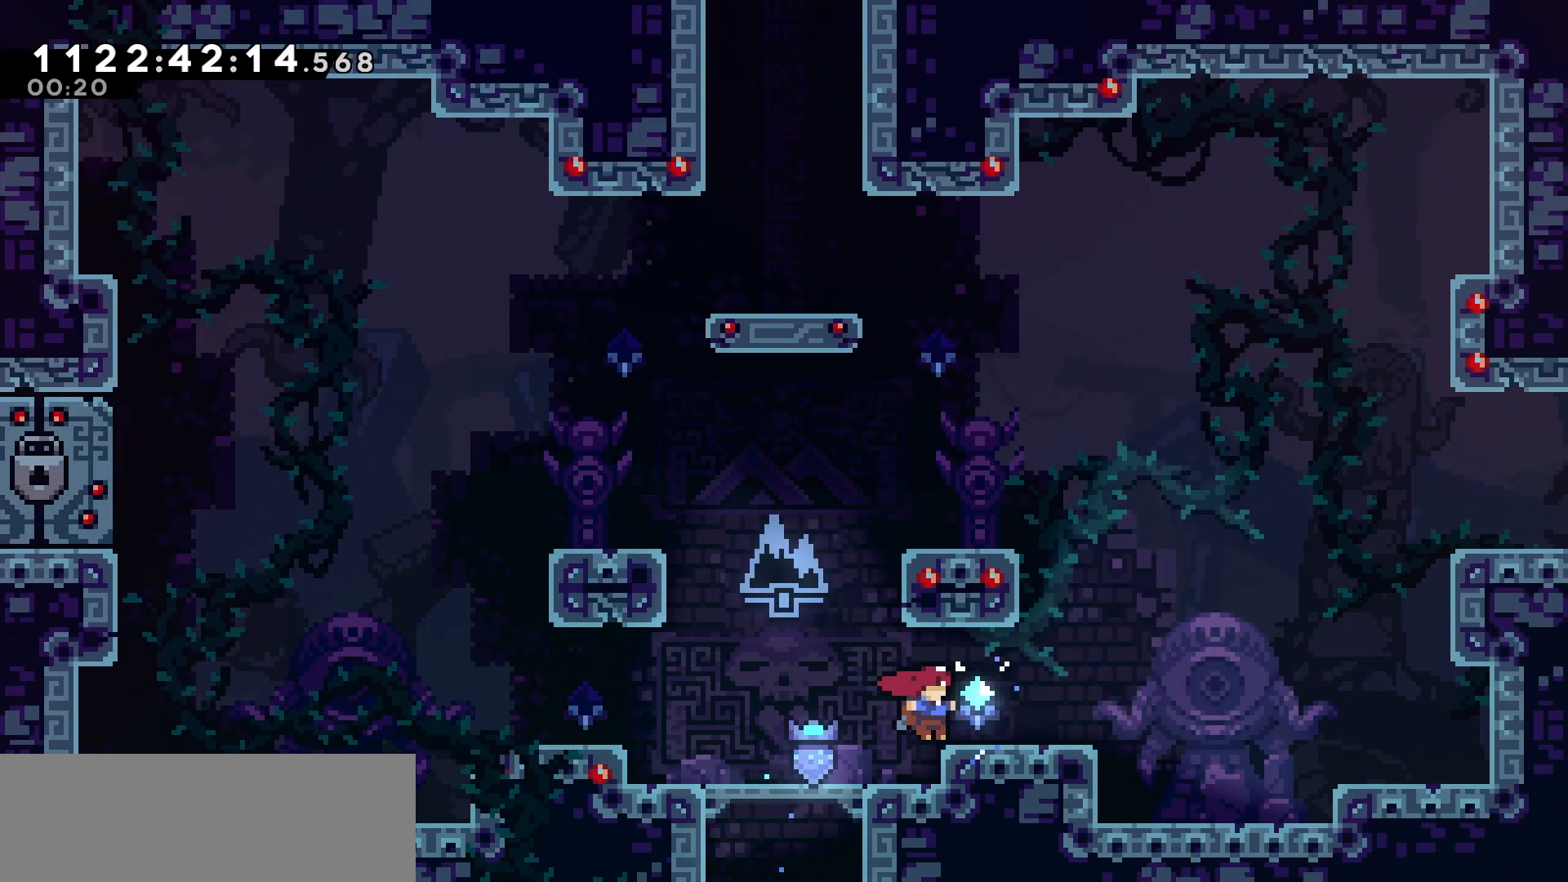
{"keys": ["jump", "right", "up"], "events": [[50, "jump", "down"], [83, "jump", "up"], [317, "up", "down"], [367, "jump", "down"]]}
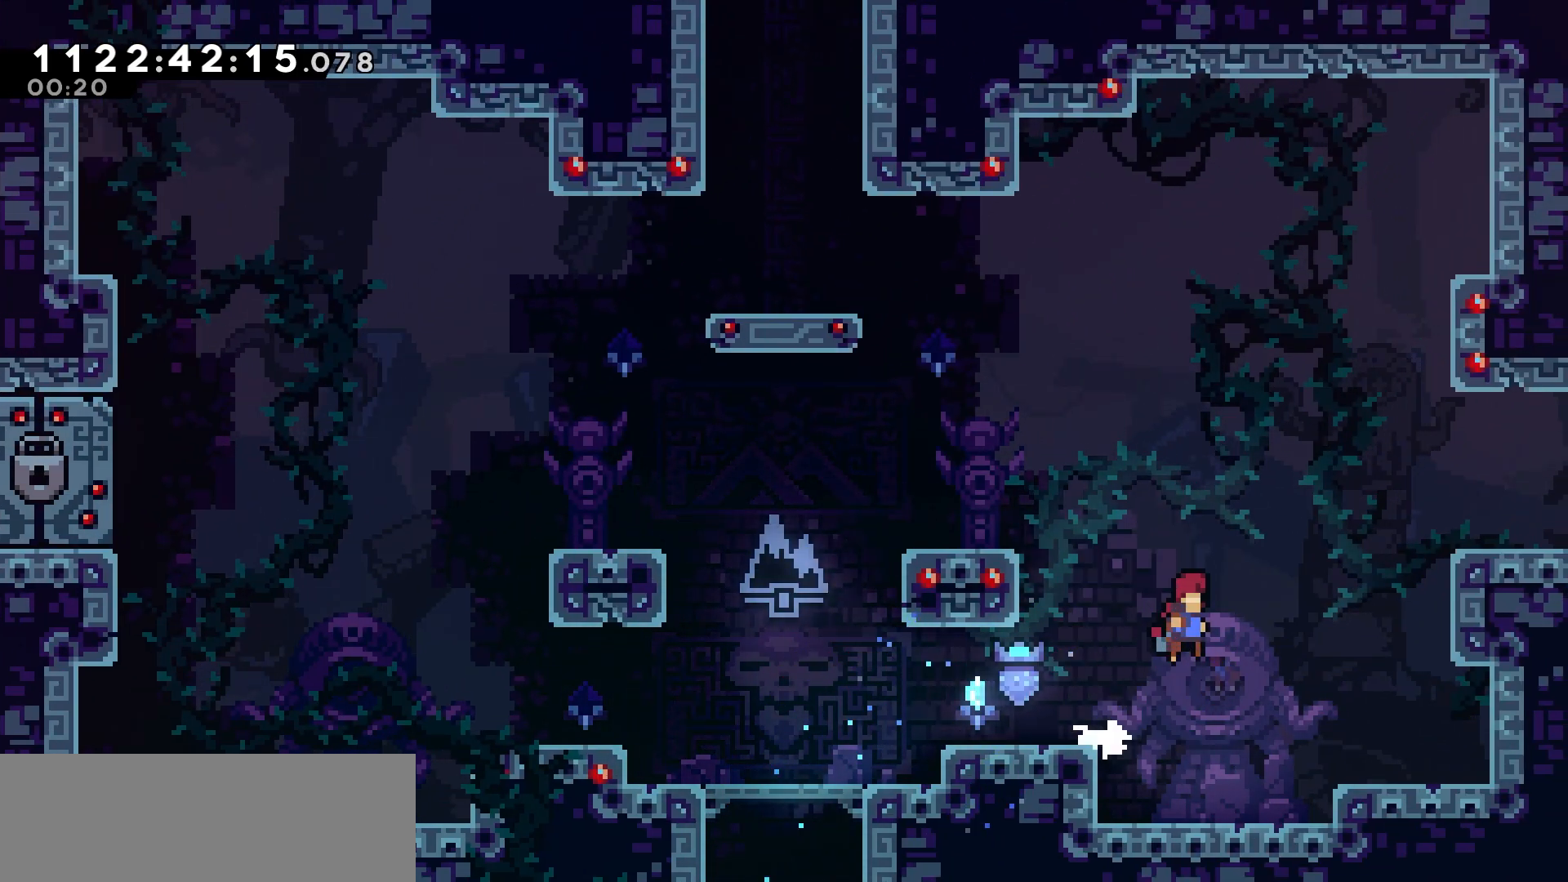
{"keys": ["right"], "events": [[17, "jump", "up"], [117, "dash", "down"], [250, "dash", "up"], [450, "up", "up"]]}
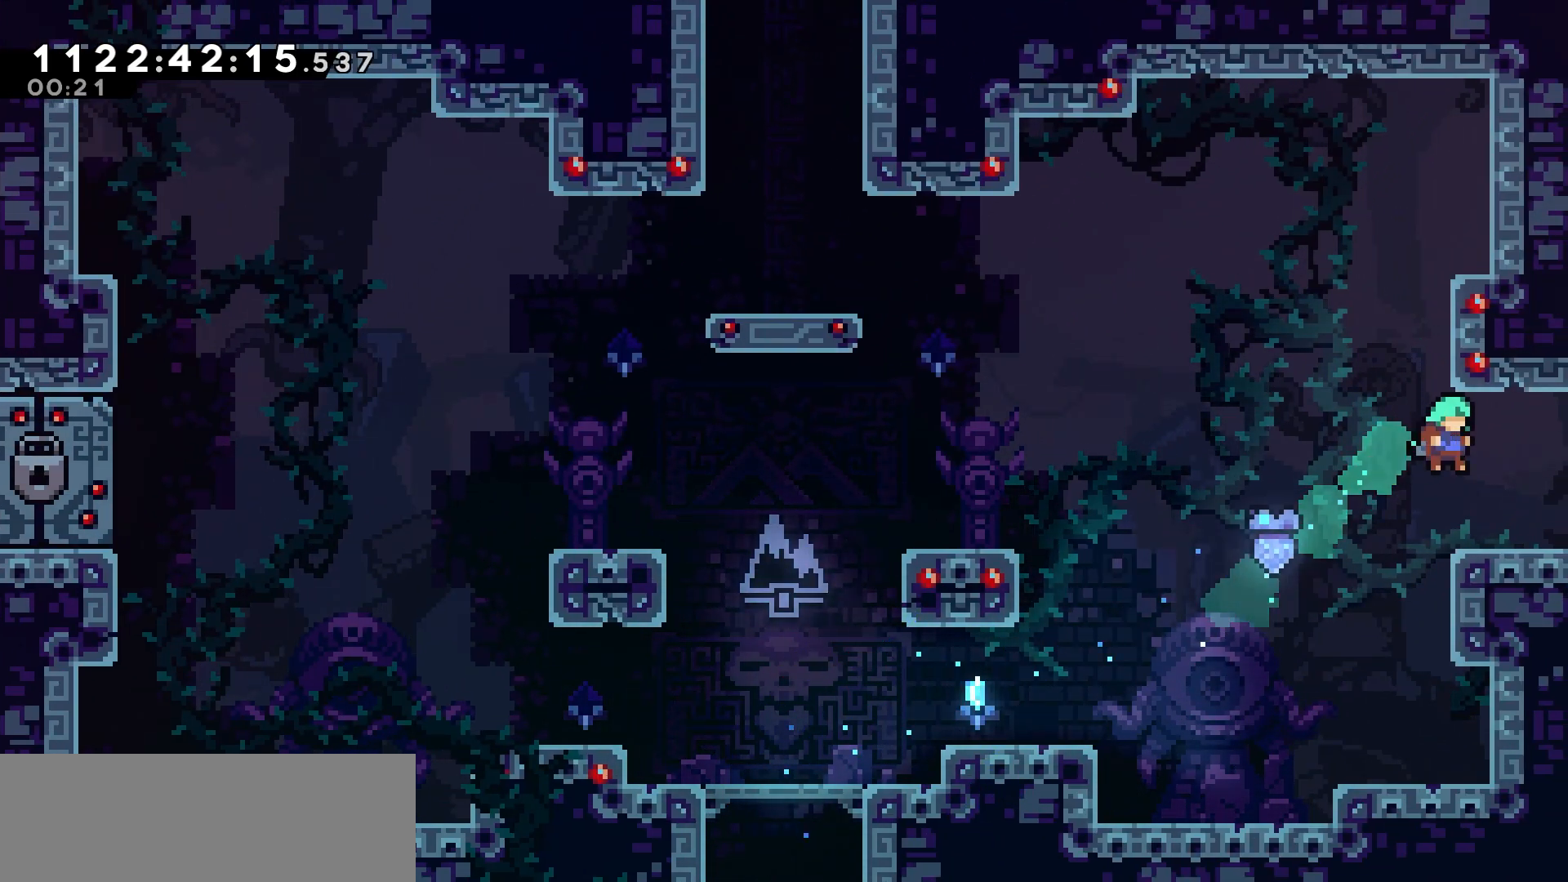
{"keys": ["right"], "events": []}
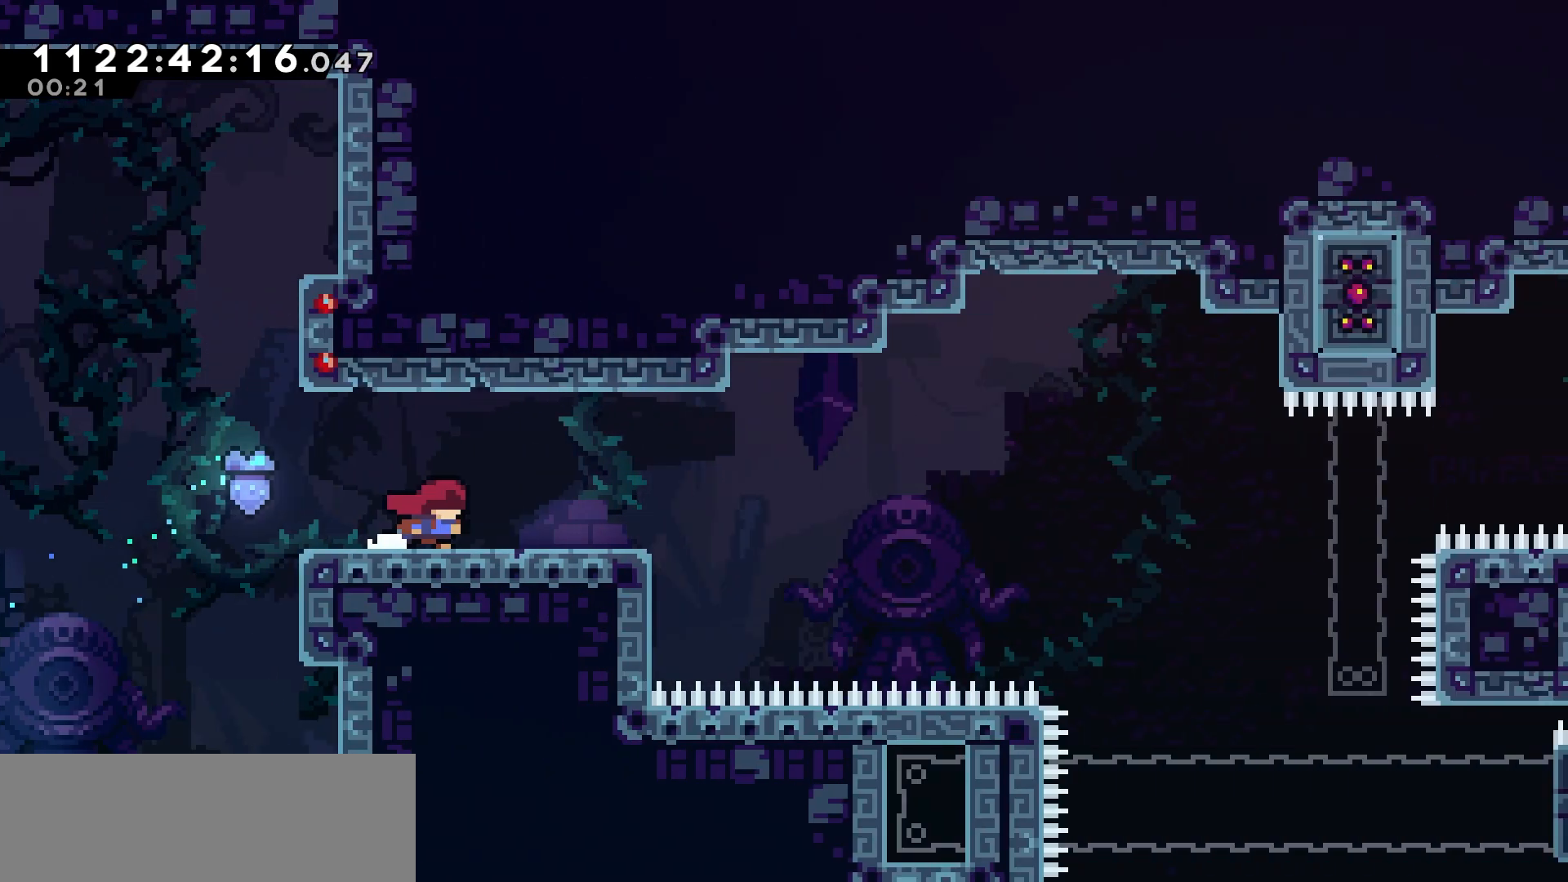
{"keys": ["dash", "down", "right"], "events": [[417, "down", "down"], [433, "dash", "down"]]}
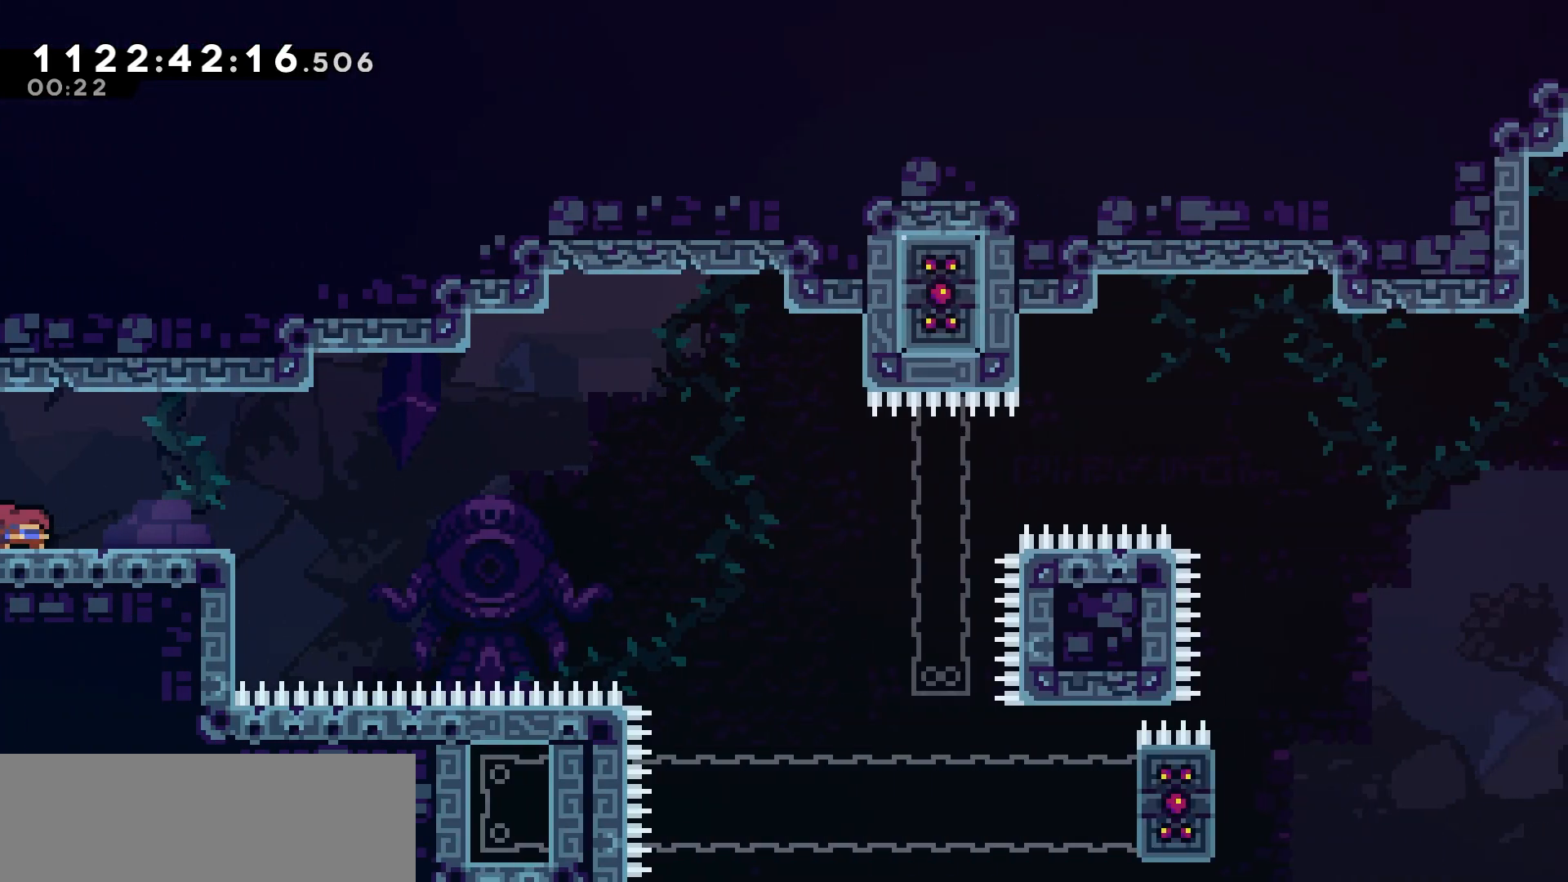
{"keys": ["right"], "events": [[83, "dash", "up"], [100, "down", "up"], [150, "jump", "down"], [367, "jump", "up"]]}
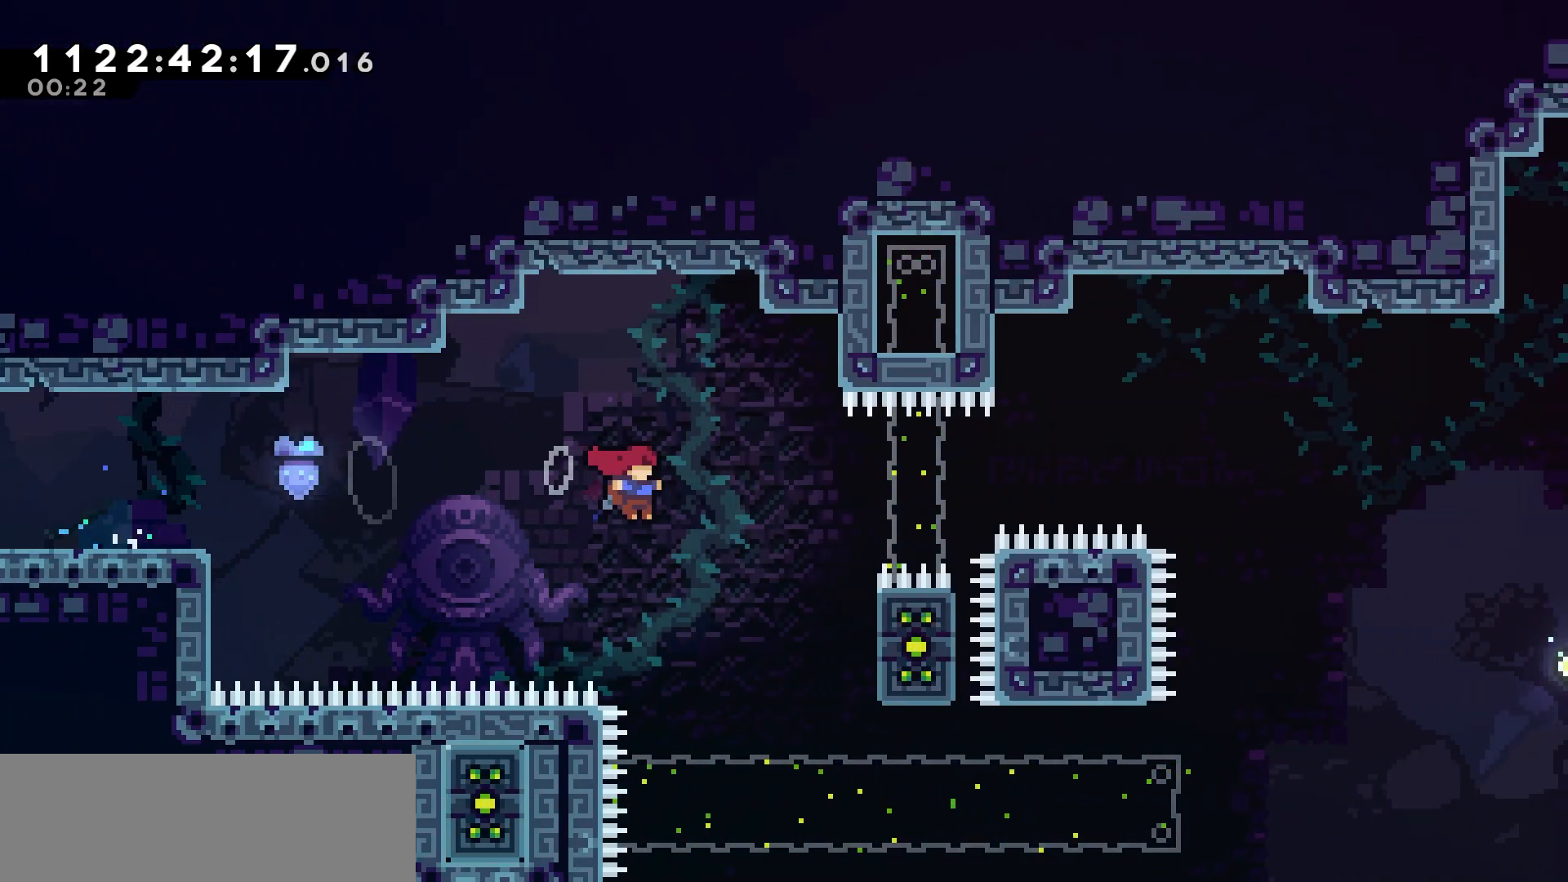
{"keys": ["down", "grab"], "events": [[233, "grab", "down"], [350, "right", "up"], [417, "down", "down"]]}
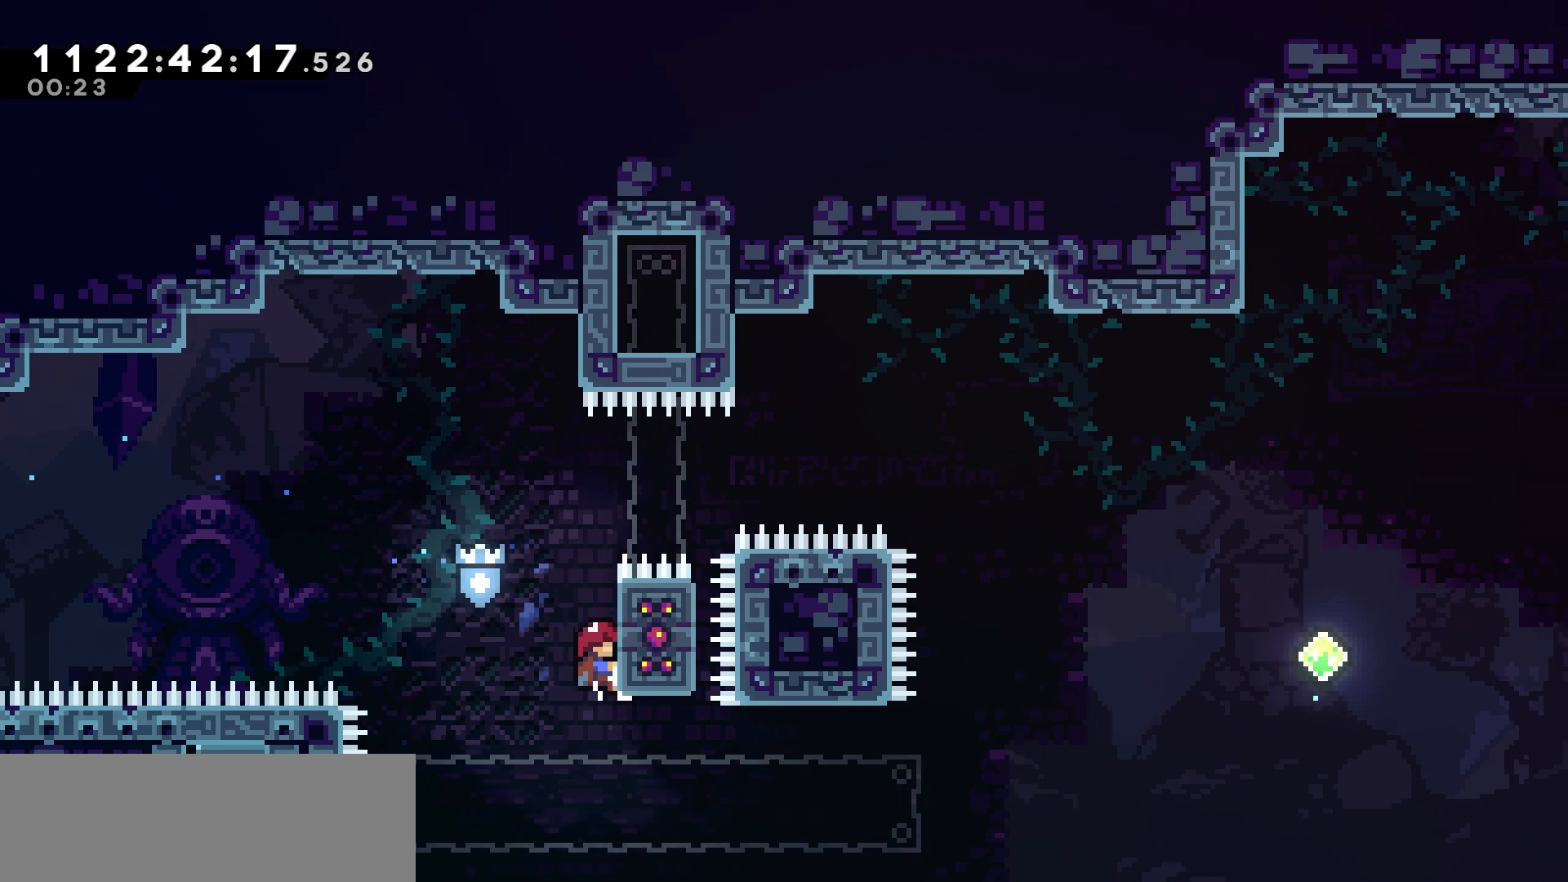
{"keys": [], "events": [[17, "down", "up"], [417, "grab", "up"]]}
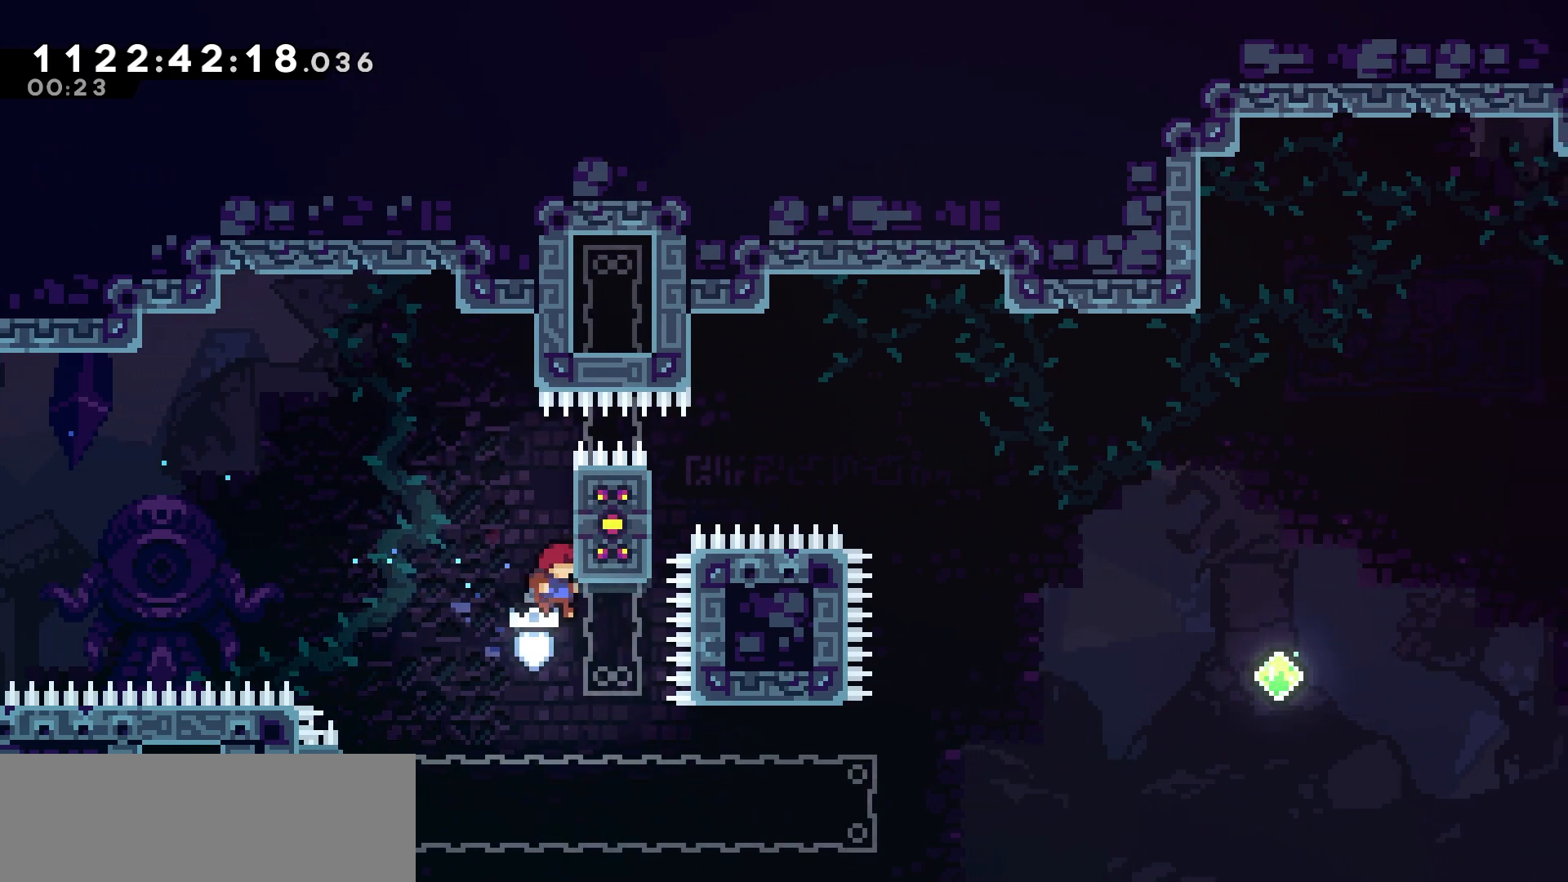
{"keys": ["grab"], "events": [[150, "left", "down"], [283, "grab", "down"], [450, "left", "up"]]}
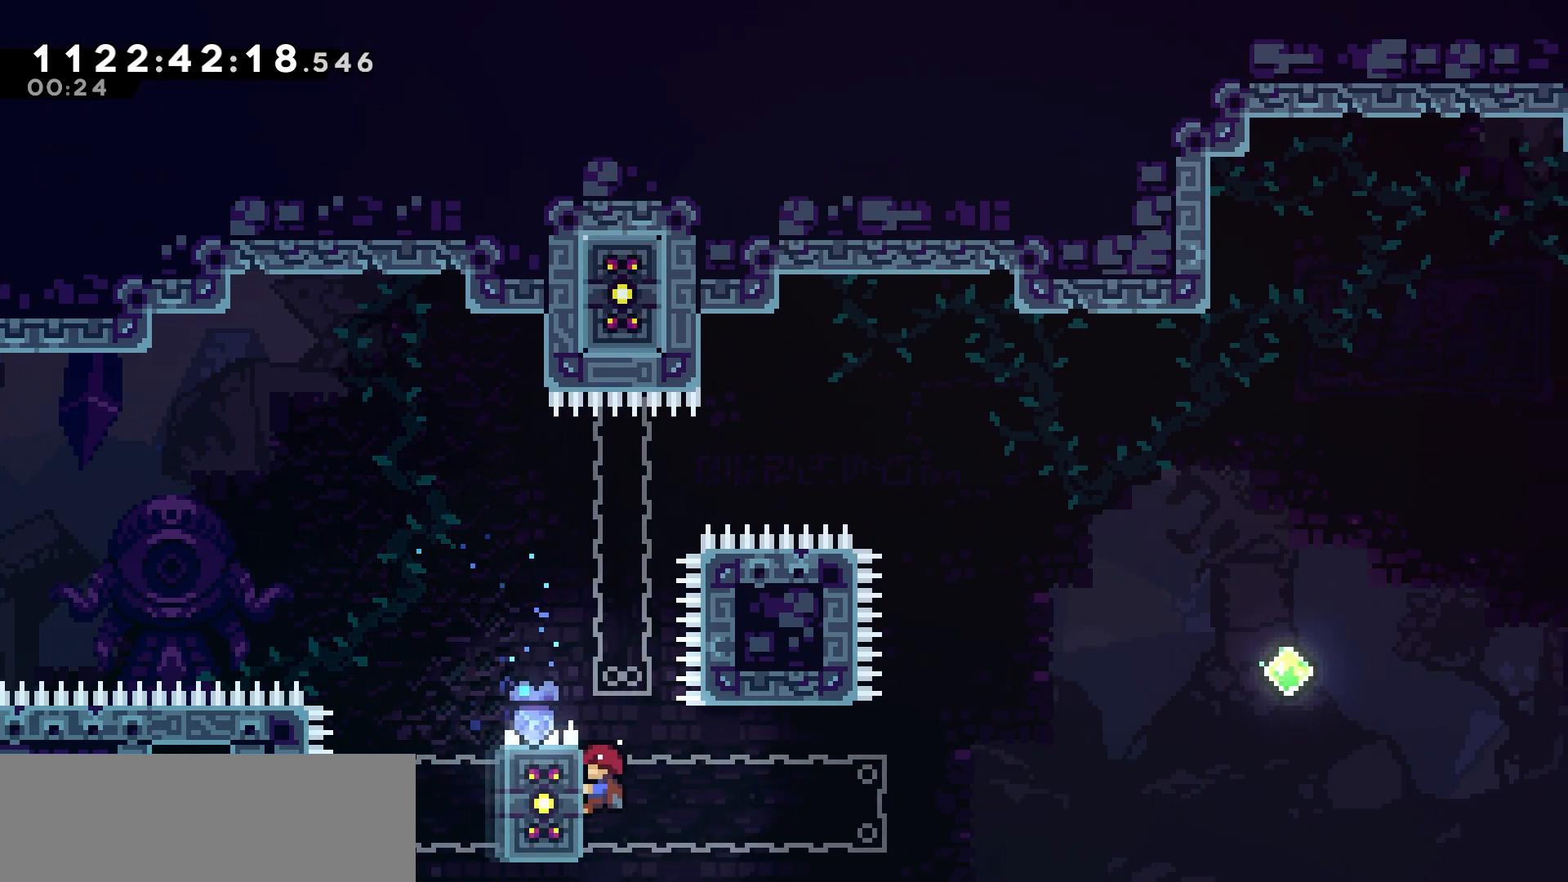
{"keys": ["grab", "jump", "right"], "events": [[100, "right", "down"], [450, "jump", "down"]]}
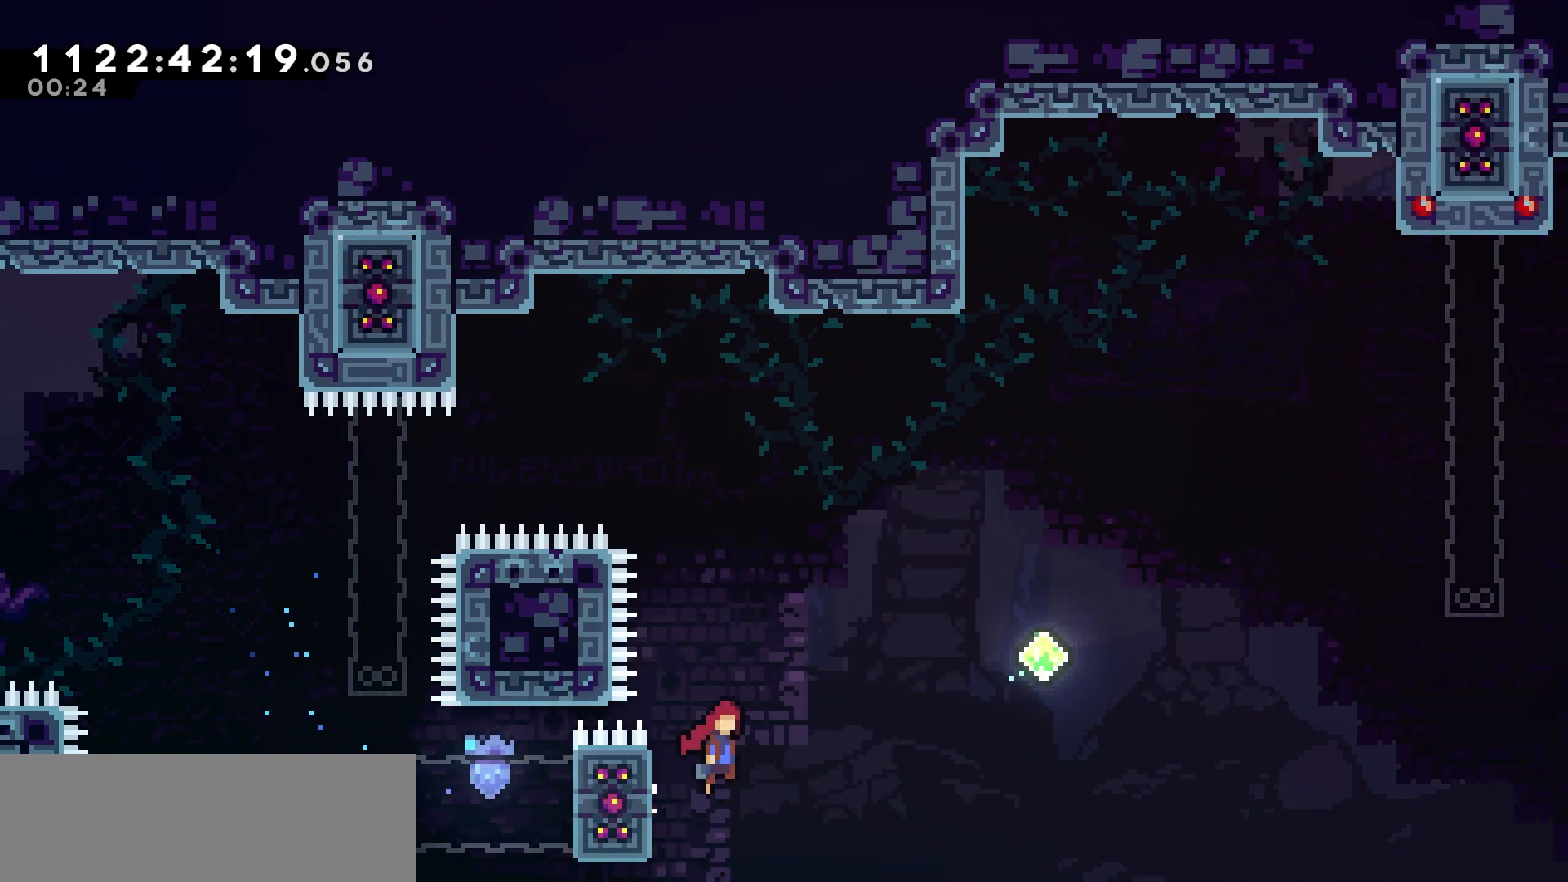
{"keys": ["dash", "right", "up"], "events": [[33, "grab", "up"], [50, "up", "down"], [283, "jump", "up"], [350, "dash", "down"]]}